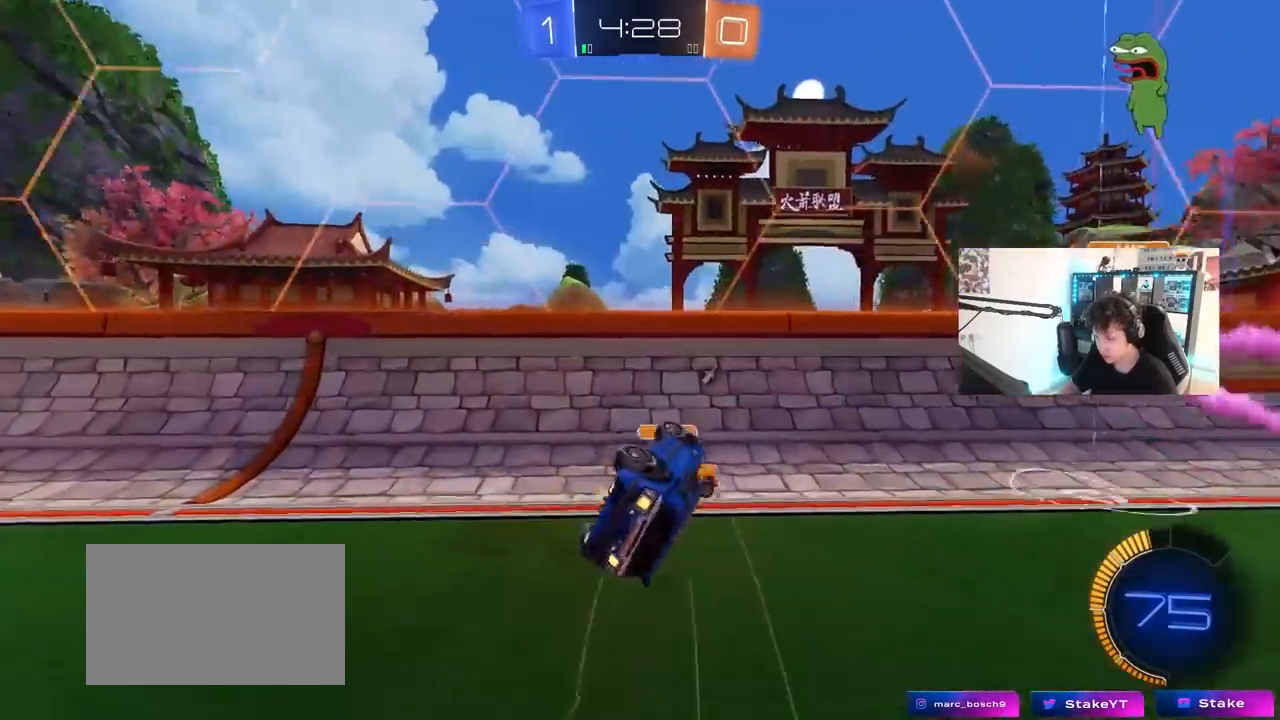
Gameplay with keyboard and mouse; each line is a JSON object with the keys and mouse buttons held at the frame after it. "events" lists presses ("down") and releases ("up") of "1", "2", "3", "4", "5", "a", "alt", "c", "caps_lock", "ctrl", "d", "e", "f", "g", "q", "r", "s", "shift", "space", "t", "tab", "v", "w", "x", "z", "mouse_left", "mouse_wheel" and "mouse_right" between this image and that frame as [ms after this image, input, new state], when the widget could be followed in between. "mouse_left", "mouse_wheel", "mouse_right" = the "left", "wheel", "right" buttons of the "mouse" list. No other keys are recorded. "wheel" means that the mouse wheel is clicked or scrolled. "mouse_move" is the direction in which the mouse moves at that frame (one of eight, or "still"), when it could be read.
{"keys": ["d", "w"], "mouse": ["left"], "mouse_move": "still", "events": [[100, "space", "down"], [150, "shift", "up"], [200, "a", "up"], [200, "d", "down"], [200, "s", "up"], [250, "space", "up"], [383, "w", "down"]]}
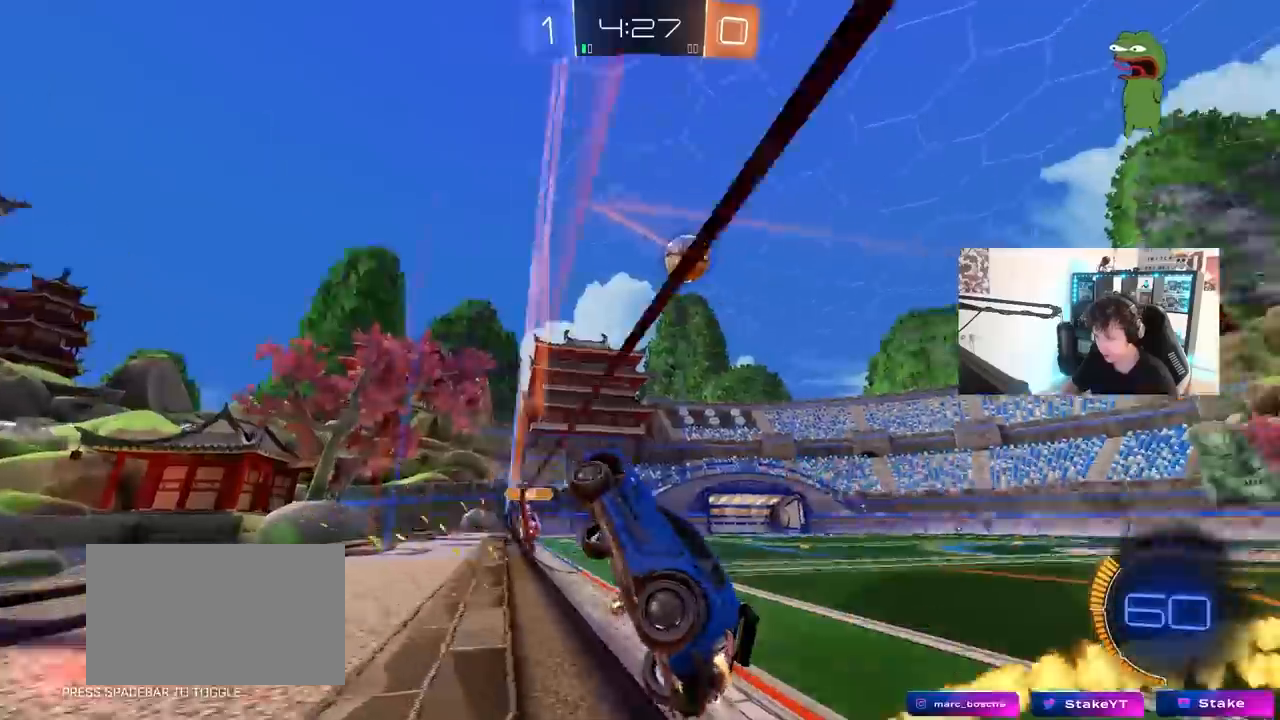
{"keys": ["a", "shift"], "mouse": ["left", "right"], "mouse_move": "still", "events": [[400, "d", "up"], [400, "mouse_right", "down"], [400, "w", "up"], [450, "a", "down"], [450, "shift", "down"]]}
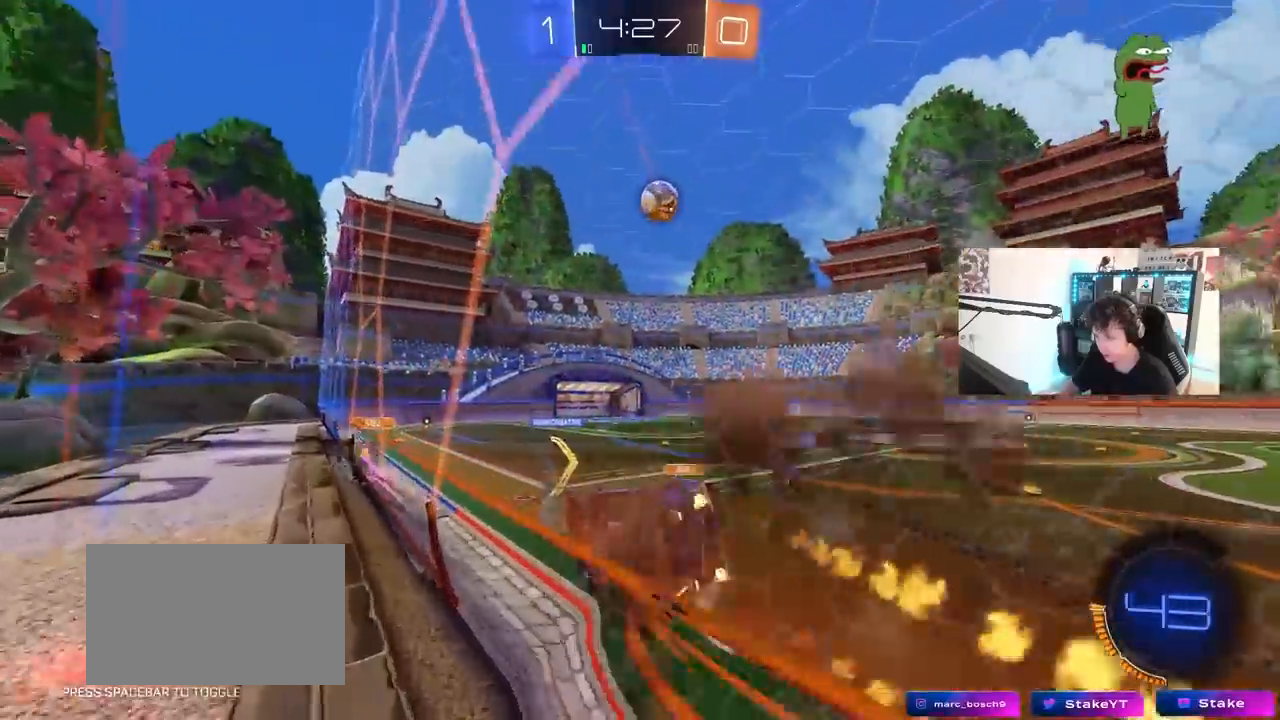
{"keys": ["a"], "mouse": [], "mouse_move": "still", "events": [[83, "mouse_right", "up"], [83, "s", "down"], [183, "mouse_left", "up"], [183, "shift", "up"], [267, "d", "down"], [317, "s", "up"], [367, "a", "up"], [417, "d", "up"], [500, "a", "down"]]}
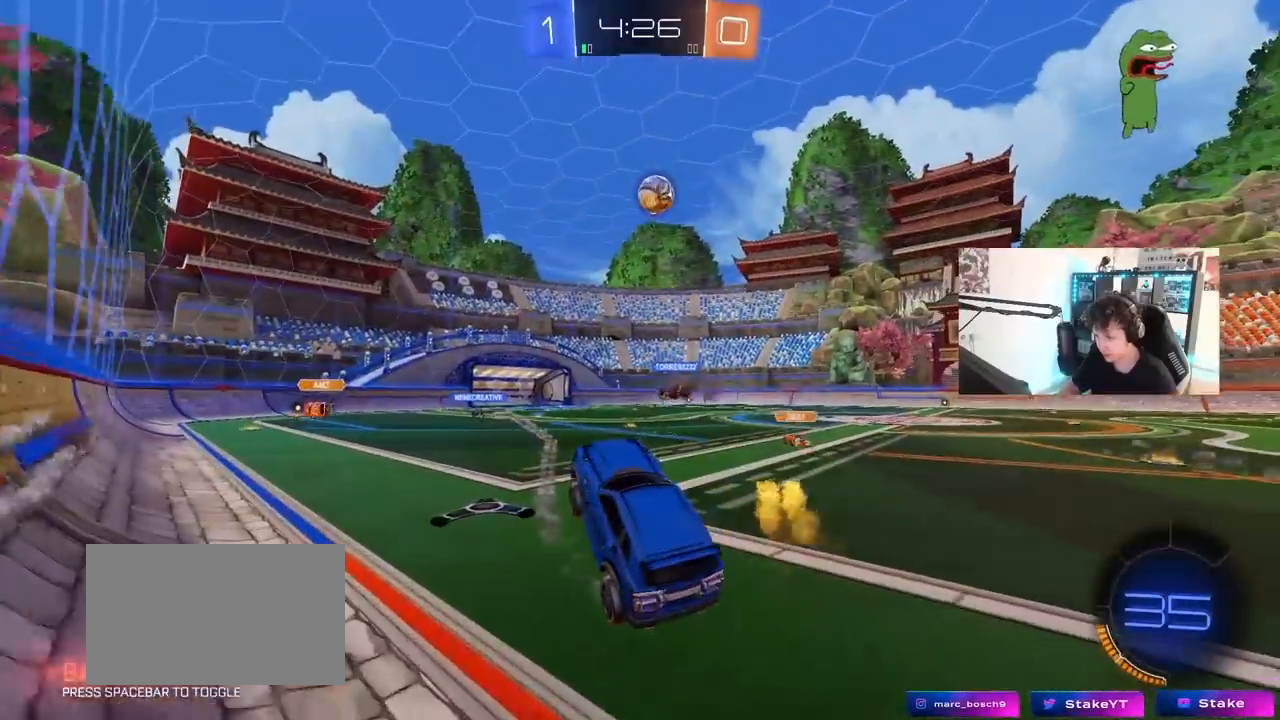
{"keys": ["w"], "mouse": ["right"], "mouse_move": "still", "events": [[50, "a", "up"], [50, "w", "down"], [150, "mouse_right", "down"], [283, "mouse_right", "up"], [383, "d", "down"], [383, "mouse_right", "down"], [433, "d", "up"], [433, "mouse_right", "up"], [467, "mouse_right", "down"]]}
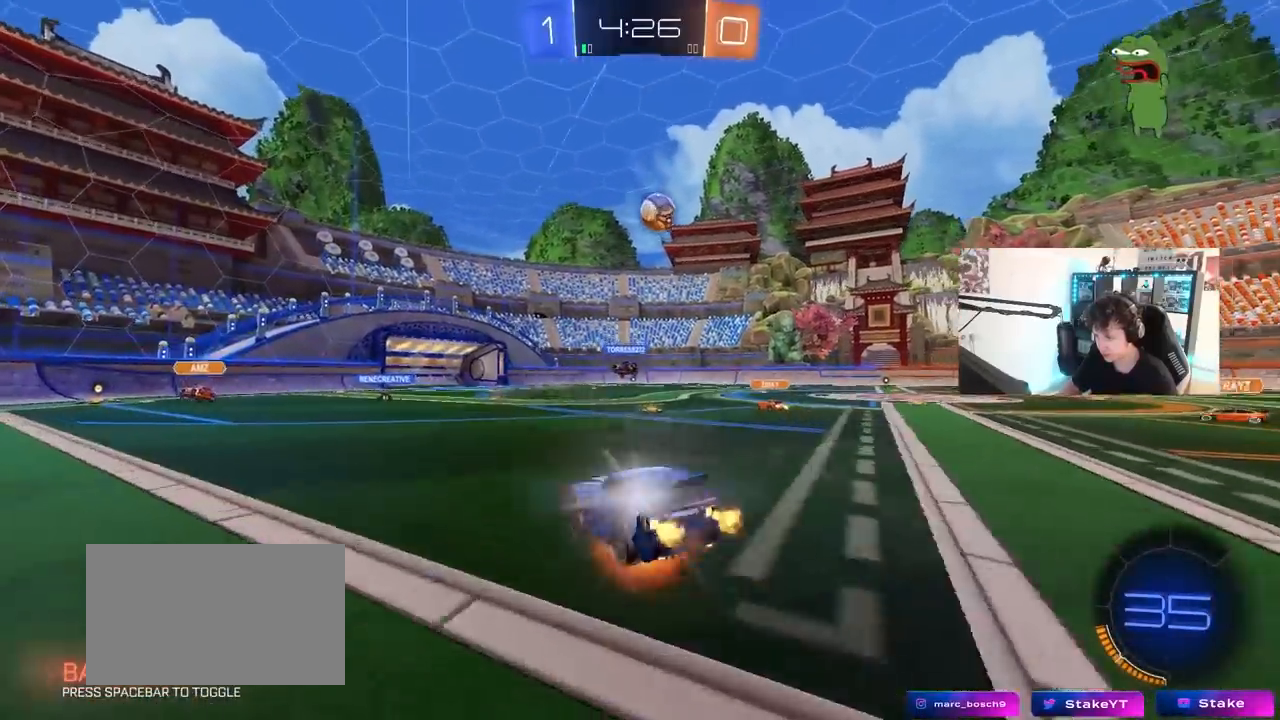
{"keys": ["w"], "mouse": [], "mouse_move": "still", "events": [[167, "mouse_right", "up"]]}
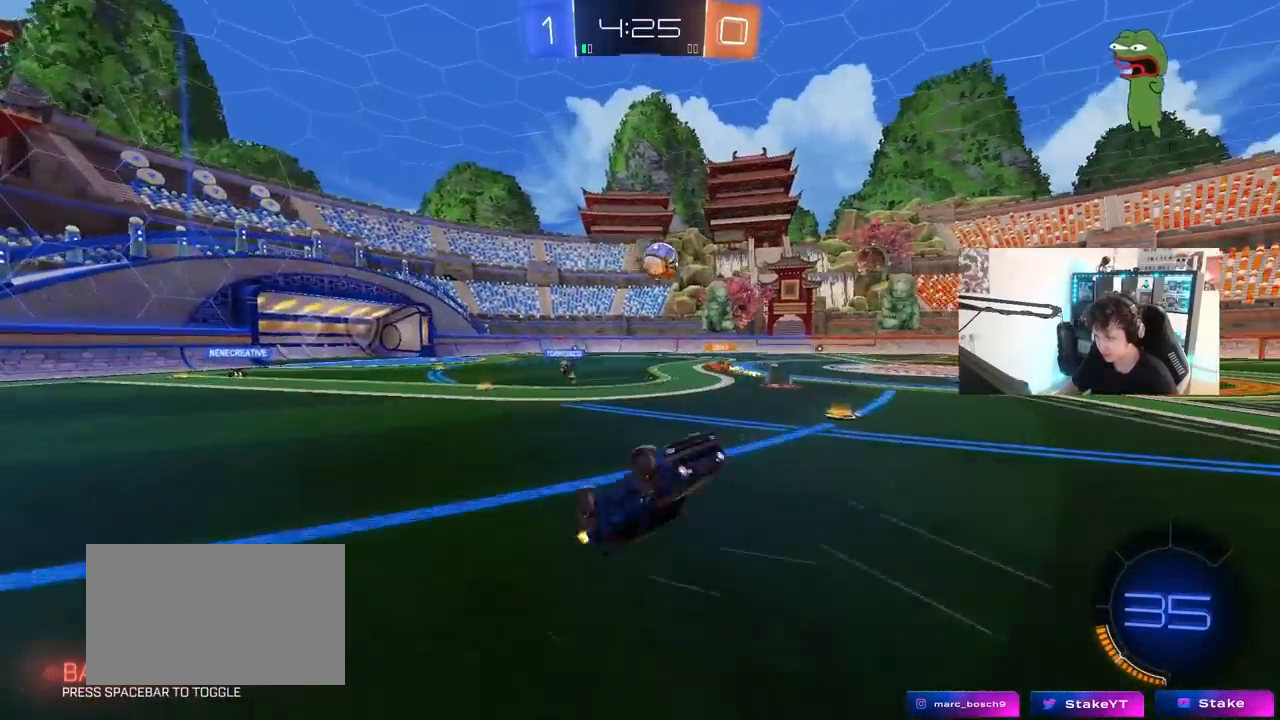
{"keys": [], "mouse": [], "mouse_move": "still", "events": [[233, "w", "up"]]}
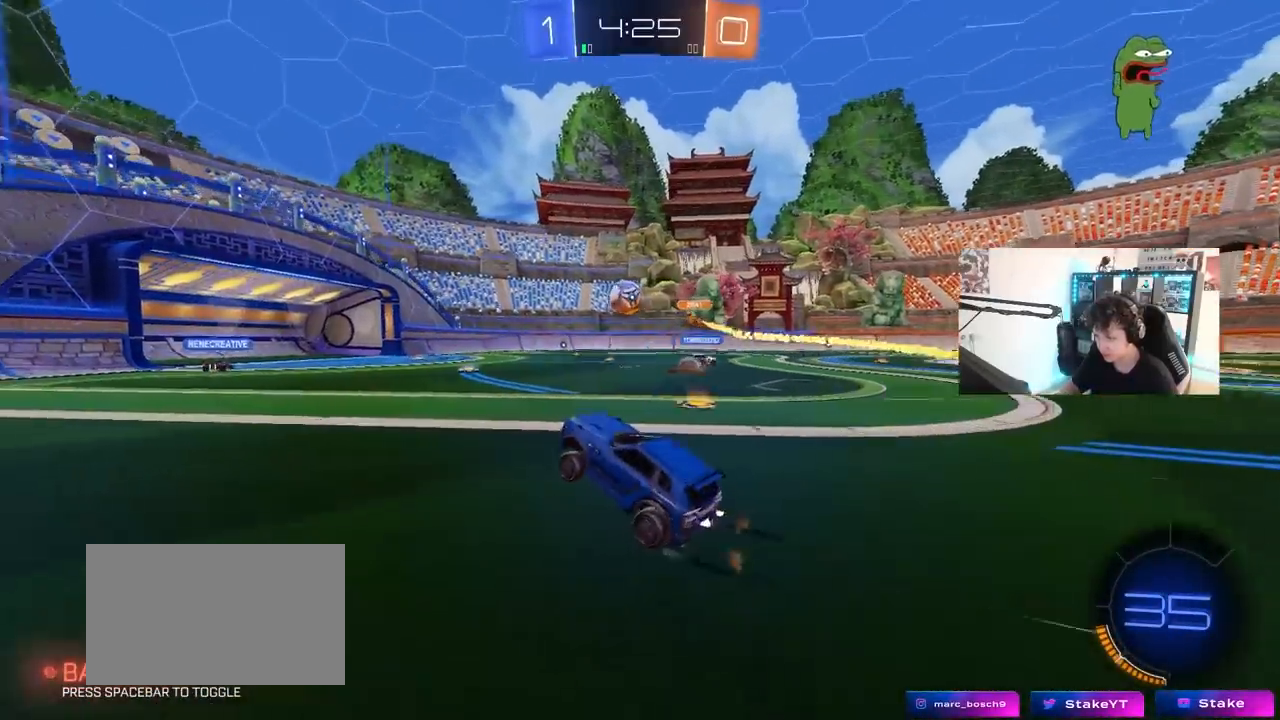
{"keys": [], "mouse": [], "mouse_move": "still", "events": [[150, "w", "down"], [233, "d", "down"], [333, "d", "up"], [467, "w", "up"]]}
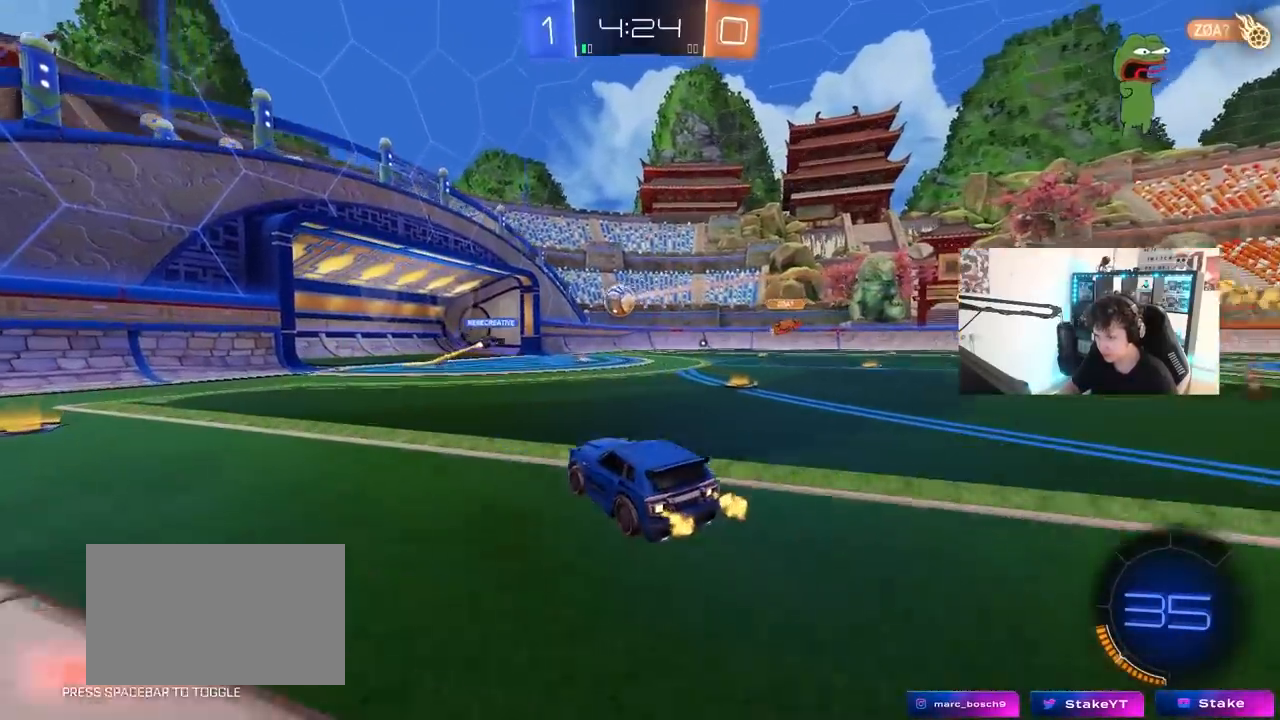
{"keys": ["w"], "mouse": [], "mouse_move": "still", "events": [[67, "d", "down"], [250, "d", "up"], [250, "w", "down"], [450, "d", "down"], [500, "d", "up"]]}
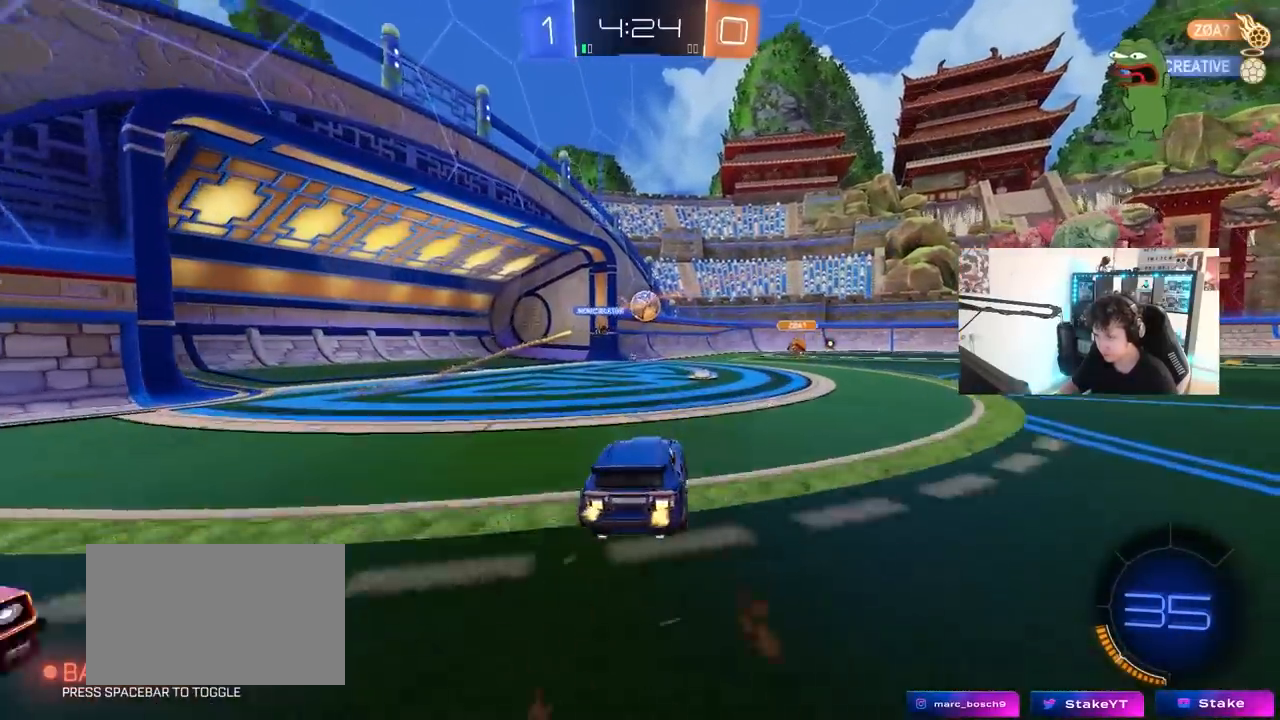
{"keys": ["d", "w"], "mouse": ["left"], "mouse_move": "still", "events": [[317, "mouse_left", "down"], [417, "d", "down"]]}
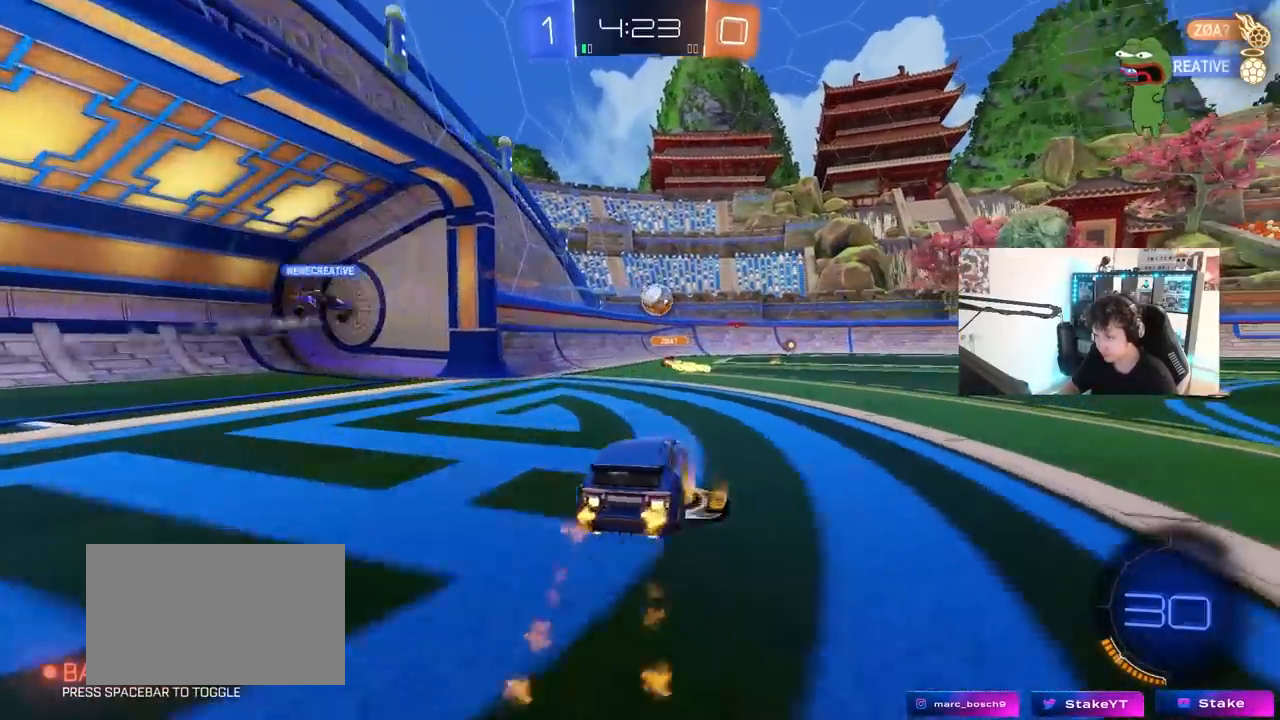
{"keys": ["w"], "mouse": [], "mouse_move": "still", "events": [[100, "d", "up"], [150, "mouse_left", "up"]]}
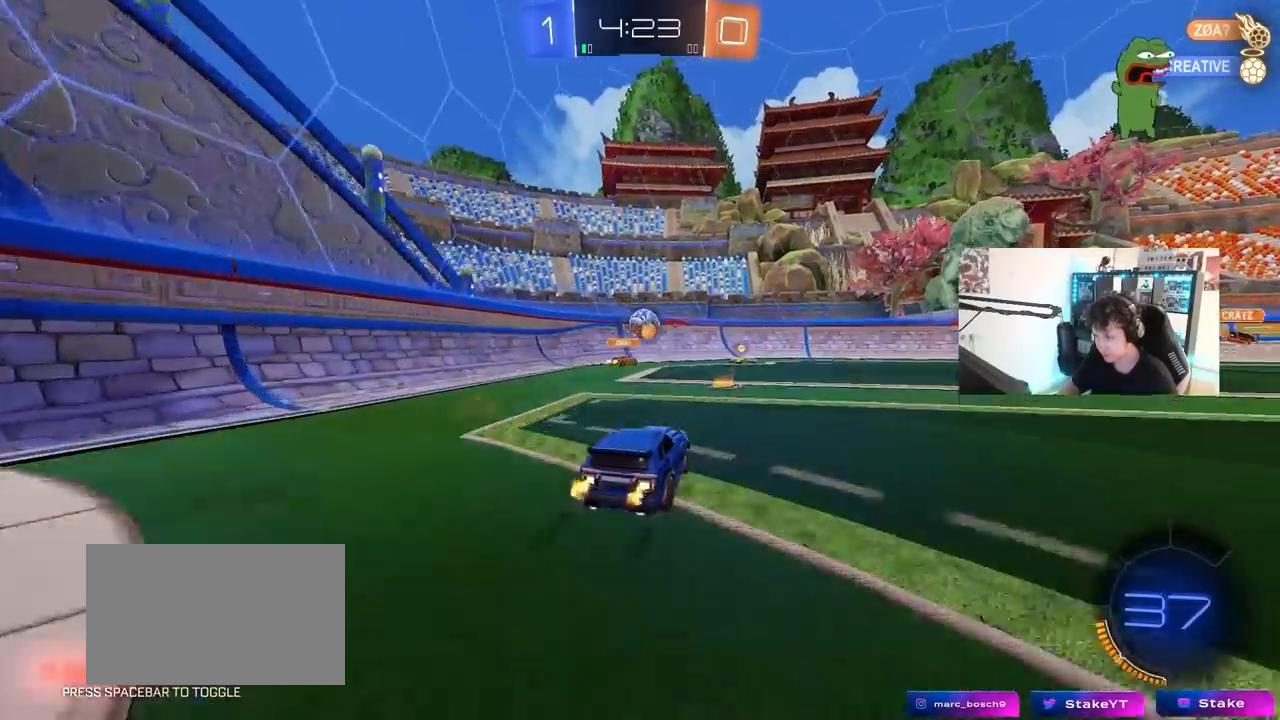
{"keys": ["d", "w"], "mouse": [], "mouse_move": "still", "events": [[300, "d", "down"]]}
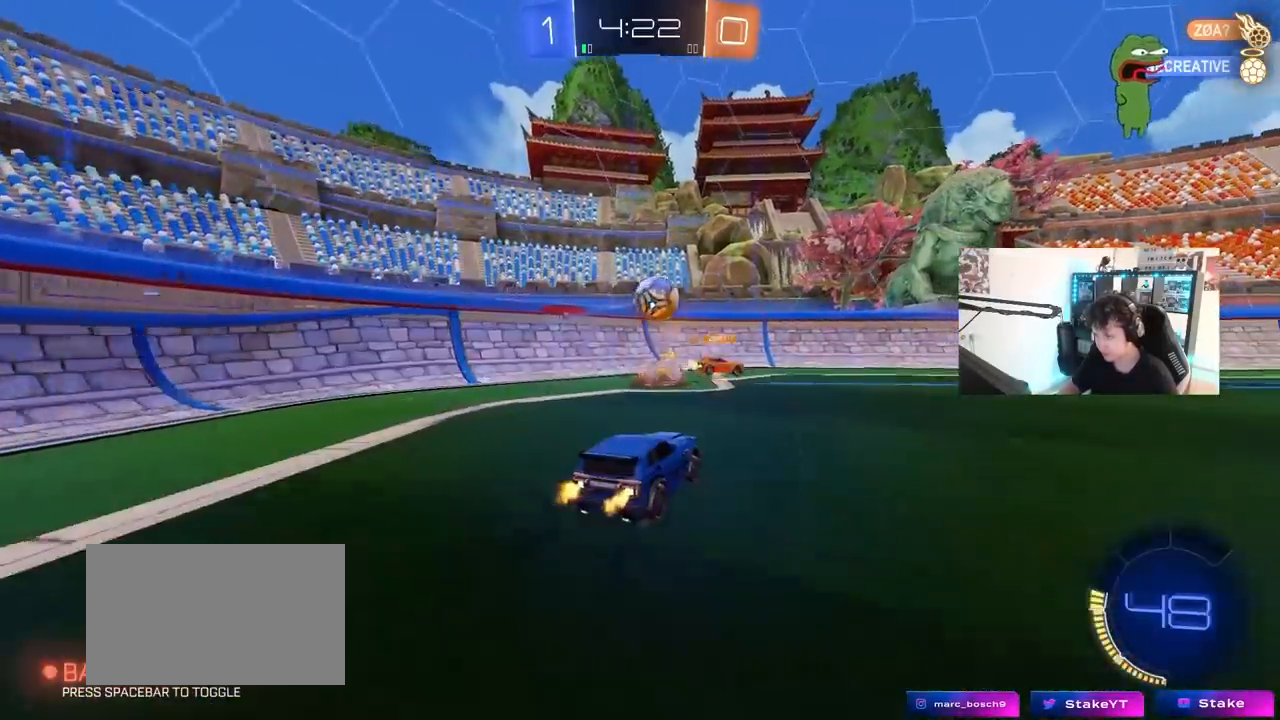
{"keys": [], "mouse": ["right"], "mouse_move": "still", "events": [[33, "d", "up"], [83, "w", "up"], [183, "mouse_right", "down"], [217, "d", "down"], [217, "mouse_left", "down"], [267, "a", "down"], [267, "s", "down"], [317, "d", "up"], [317, "mouse_left", "up"], [317, "shift", "down"], [417, "mouse_right", "up"], [417, "s", "up"], [467, "a", "up"], [467, "shift", "up"], [500, "mouse_right", "down"]]}
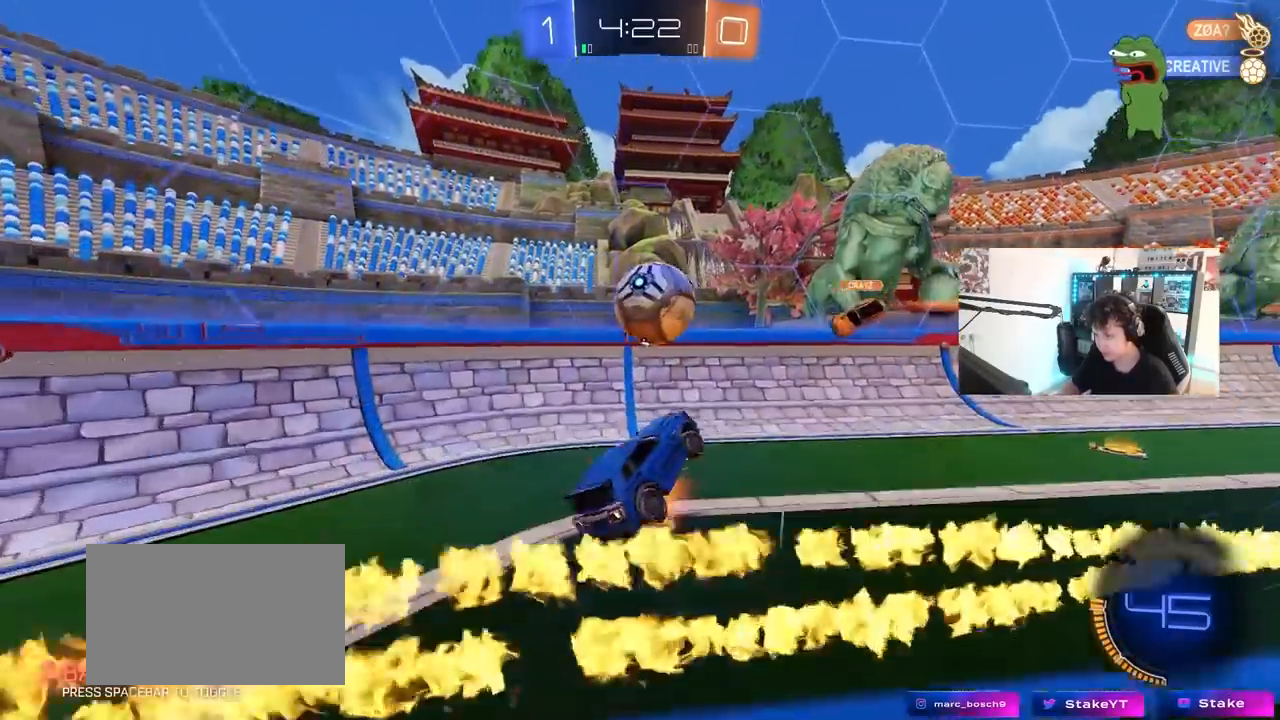
{"keys": ["a", "s"], "mouse": [], "mouse_move": "still", "events": [[100, "a", "down"], [150, "mouse_right", "up"], [233, "s", "down"], [233, "shift", "down"], [333, "shift", "up"]]}
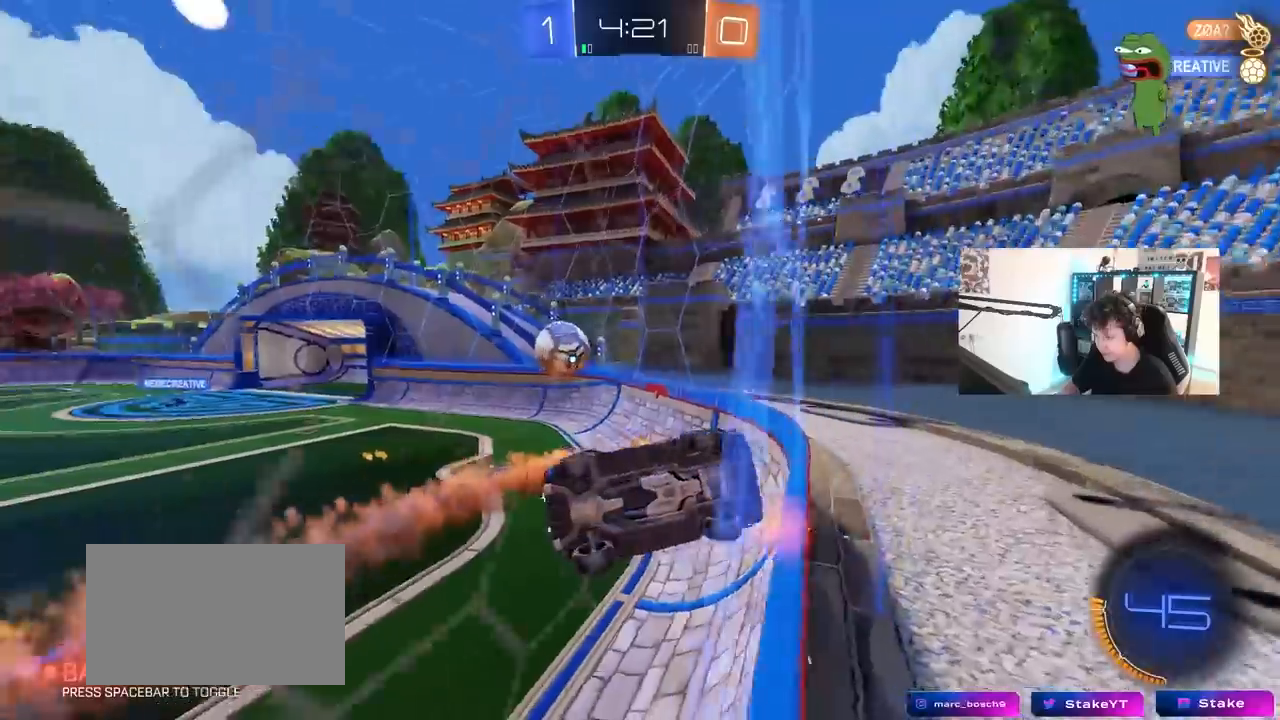
{"keys": ["d", "w"], "mouse": ["left"], "mouse_move": "still", "events": [[117, "s", "up"], [300, "w", "down"], [350, "a", "up"], [350, "mouse_left", "down"], [500, "d", "down"]]}
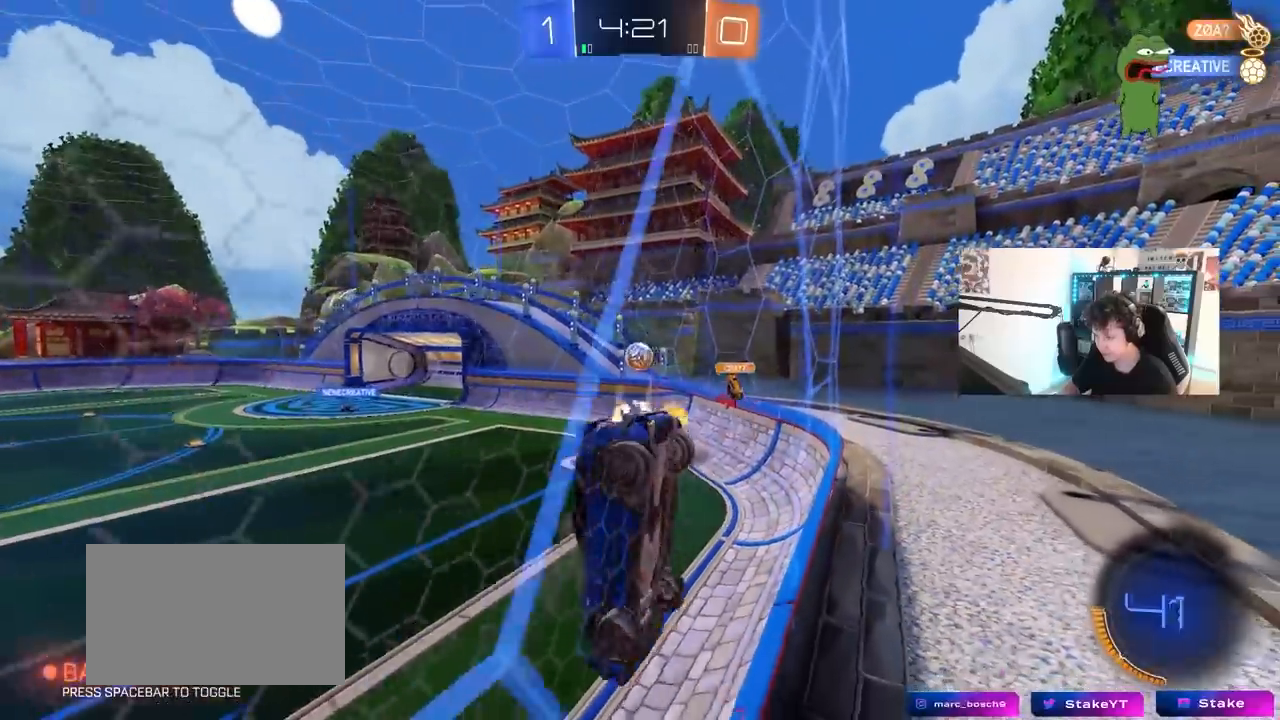
{"keys": ["d", "w"], "mouse": [], "mouse_move": "still", "events": [[83, "d", "up"], [83, "mouse_left", "up"], [500, "d", "down"]]}
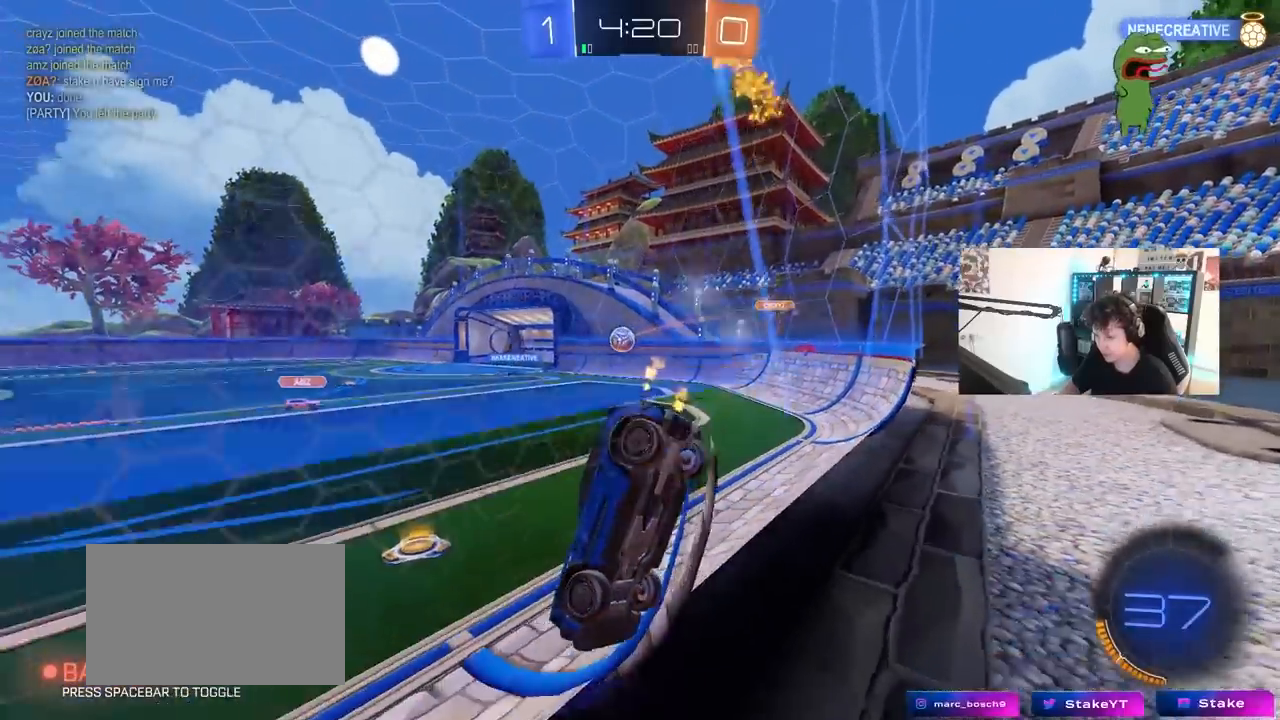
{"keys": ["d", "w"], "mouse": [], "mouse_move": "still", "events": [[150, "shift", "down"], [150, "w", "up"], [250, "shift", "up"], [250, "w", "down"]]}
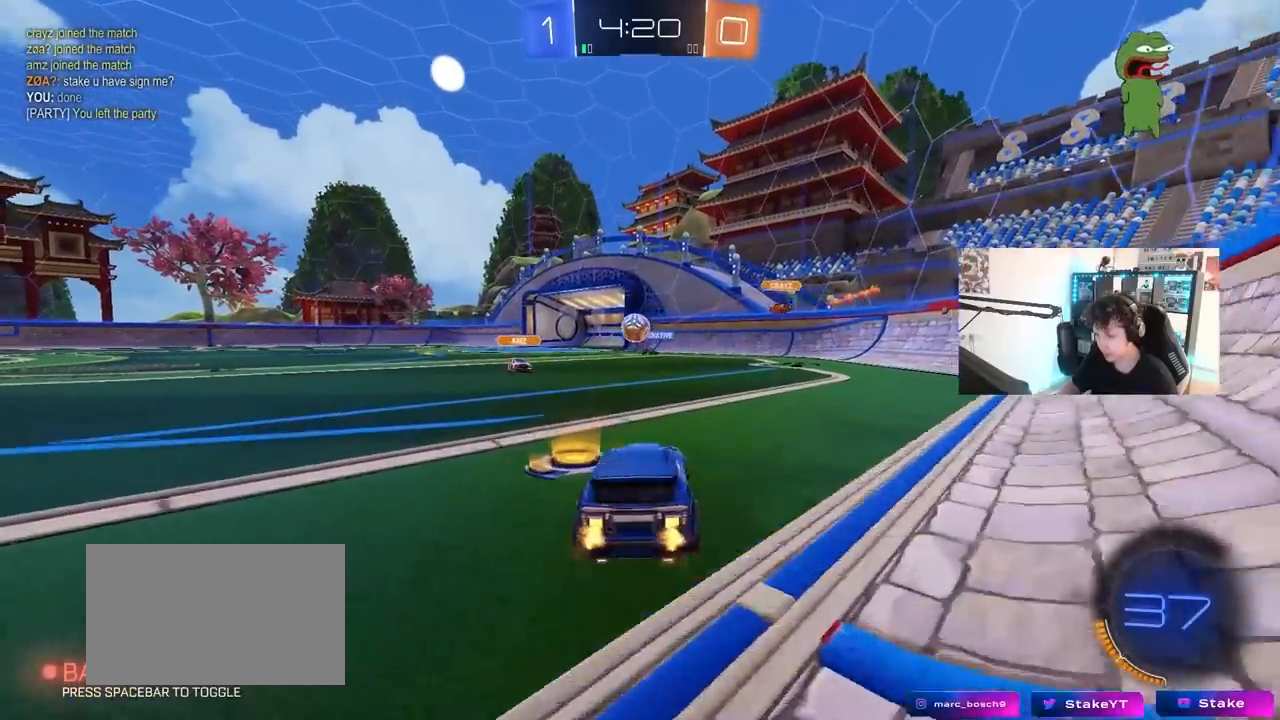
{"keys": ["a", "s", "shift"], "mouse": [], "mouse_move": "down-left", "events": [[67, "a", "down"], [67, "d", "up"], [167, "shift", "down"], [167, "w", "up"], [217, "shift", "up"], [250, "a", "up"], [300, "mouse_right", "down"], [400, "mouse_left", "down"], [400, "s", "down"], [450, "a", "down"], [450, "mouse_left", "up"], [483, "mouse_right", "up"], [483, "shift", "down"]]}
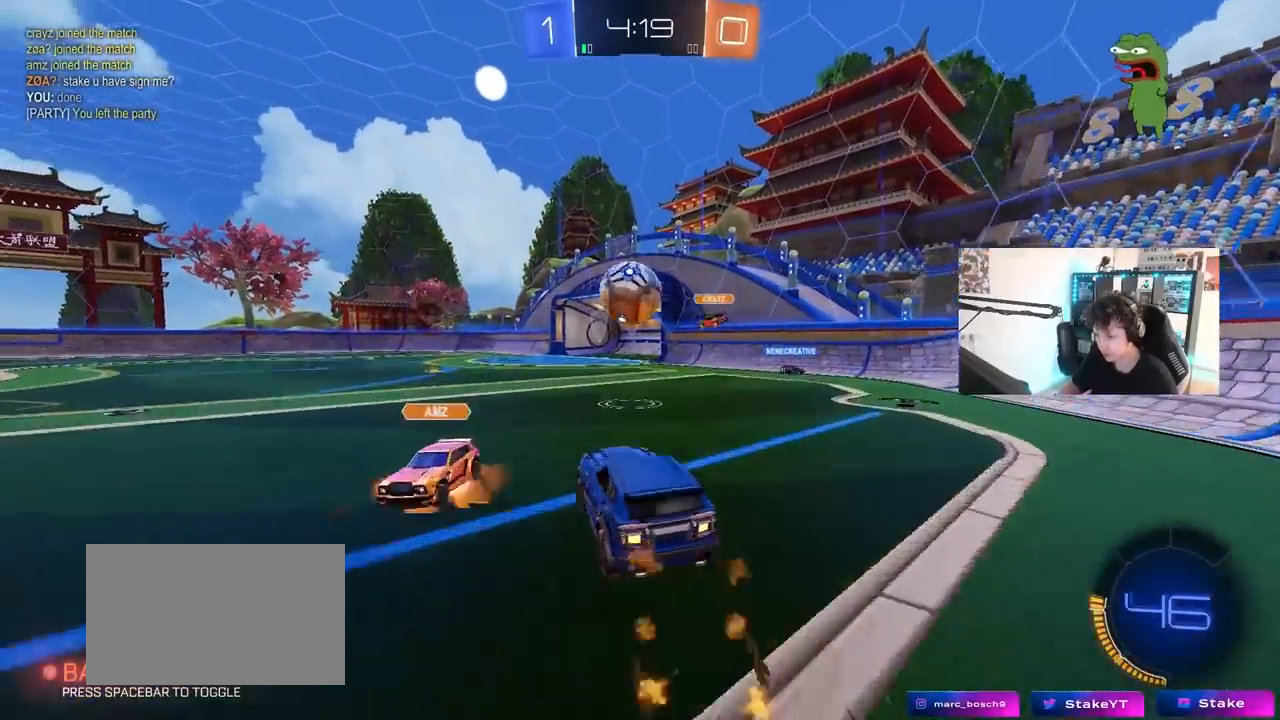
{"keys": ["a", "s", "shift"], "mouse": [], "mouse_move": "still", "events": [[133, "space", "down"], [183, "a", "up"], [183, "d", "down"], [183, "mouse_left", "down"], [183, "s", "up"], [183, "shift", "up"], [267, "d", "up"], [267, "mouse_right", "down"], [267, "shift", "down"], [267, "space", "up"], [317, "w", "down"], [417, "a", "down"], [417, "s", "down"], [467, "mouse_left", "up"], [467, "w", "up"], [500, "mouse_right", "up"]]}
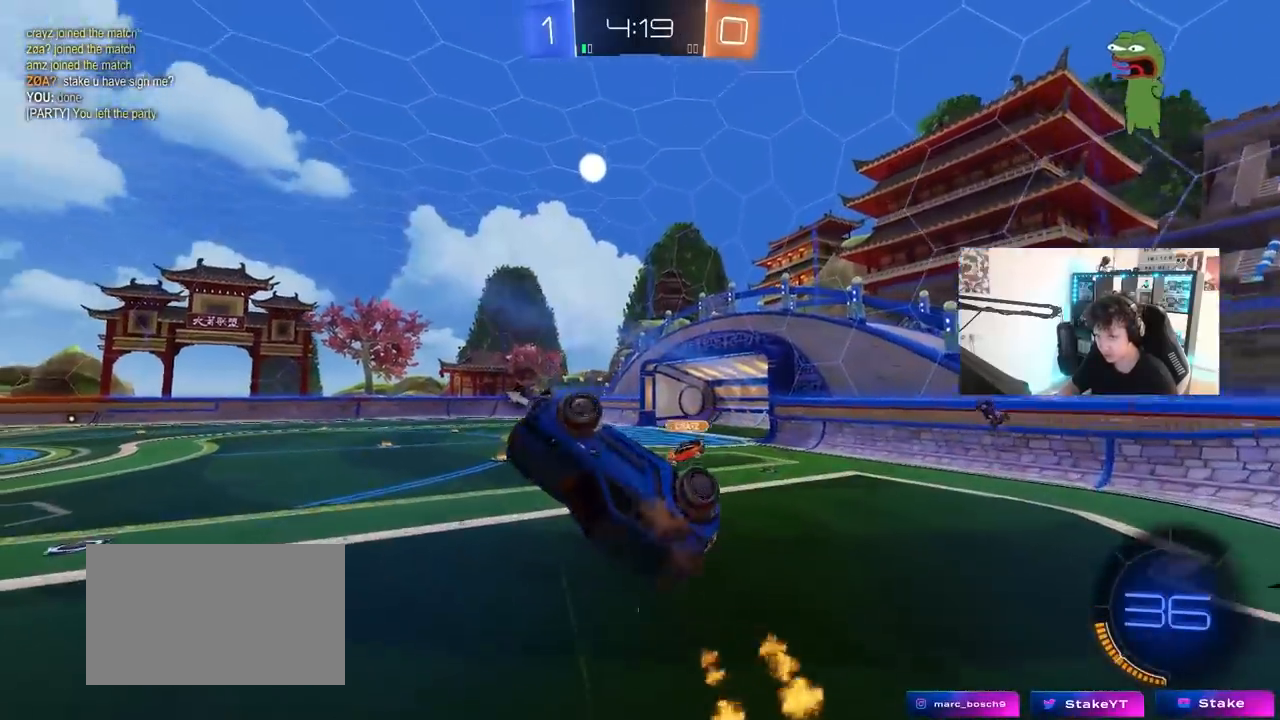
{"keys": ["a", "s", "shift"], "mouse": [], "mouse_move": "still", "events": [[50, "space", "down"], [233, "space", "up"], [283, "s", "up"], [433, "s", "down"]]}
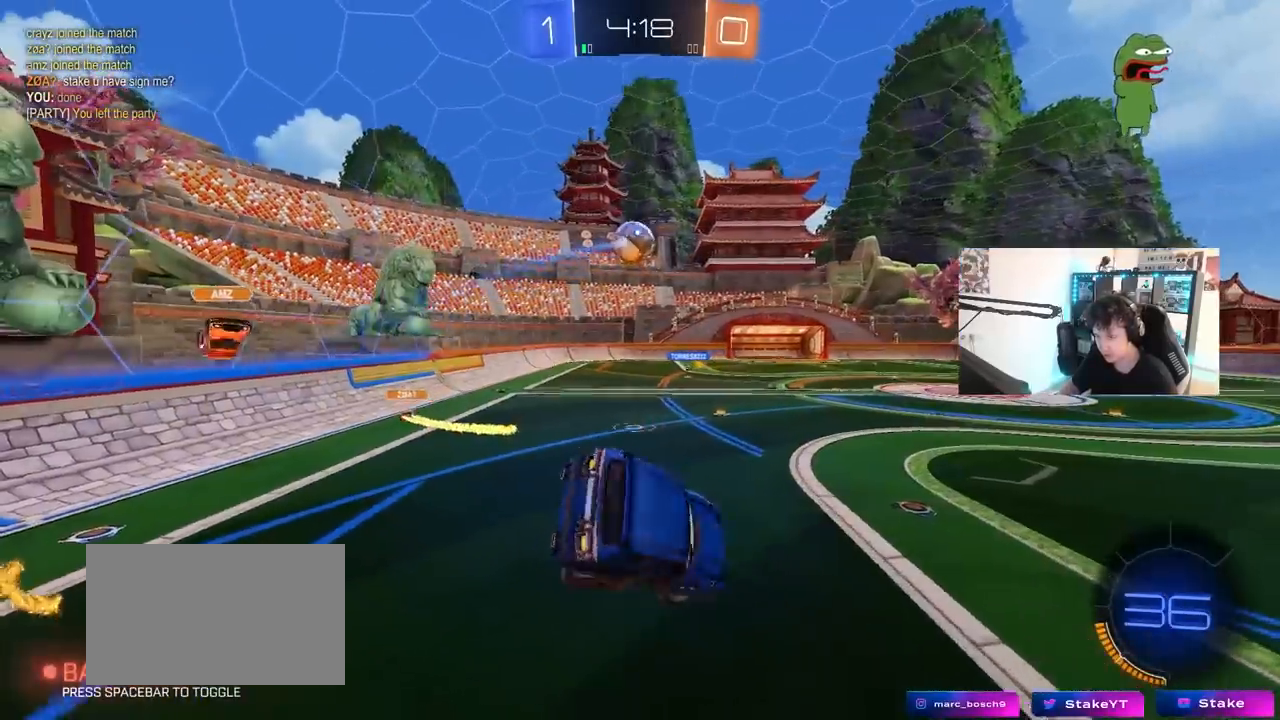
{"keys": ["w"], "mouse": [], "mouse_move": "still", "events": [[67, "s", "up"], [117, "shift", "up"], [167, "a", "up"], [250, "d", "down"], [350, "shift", "down"], [400, "shift", "up"], [450, "w", "down"], [500, "d", "up"]]}
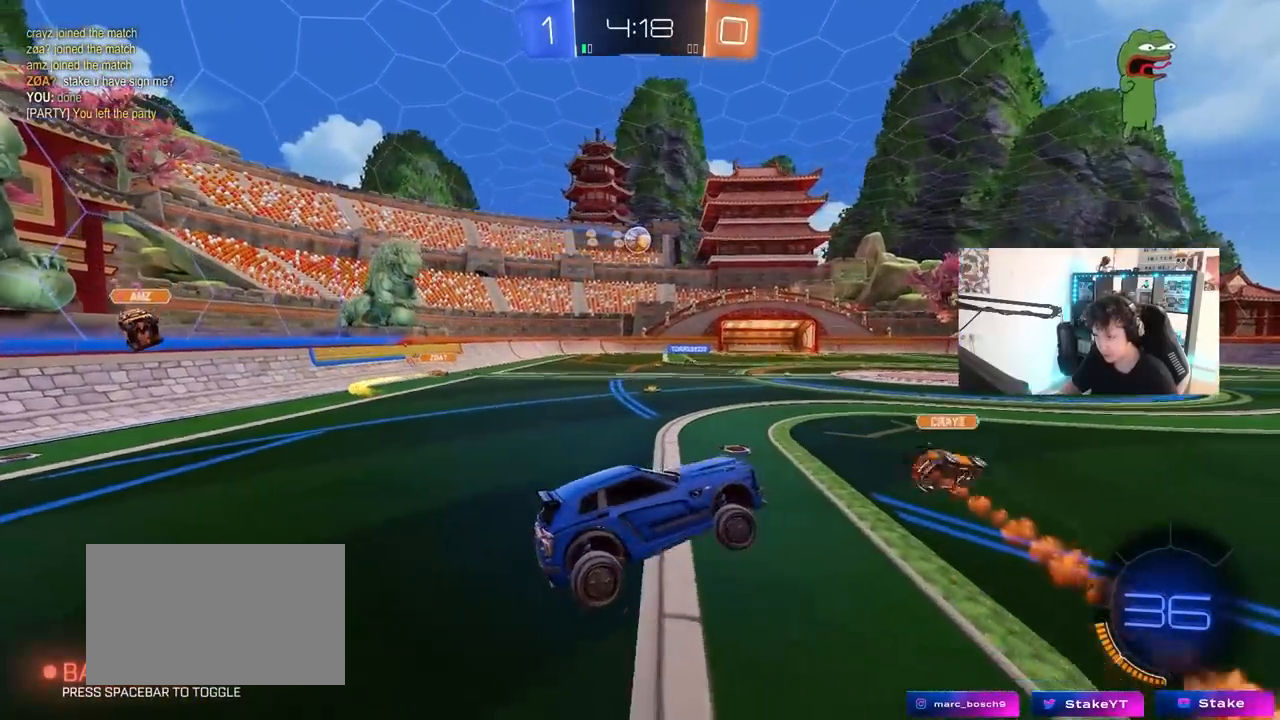
{"keys": ["w"], "mouse": ["left"], "mouse_move": "still", "events": [[33, "w", "up"], [233, "w", "down"], [267, "a", "down"], [267, "mouse_left", "down"], [467, "a", "up"]]}
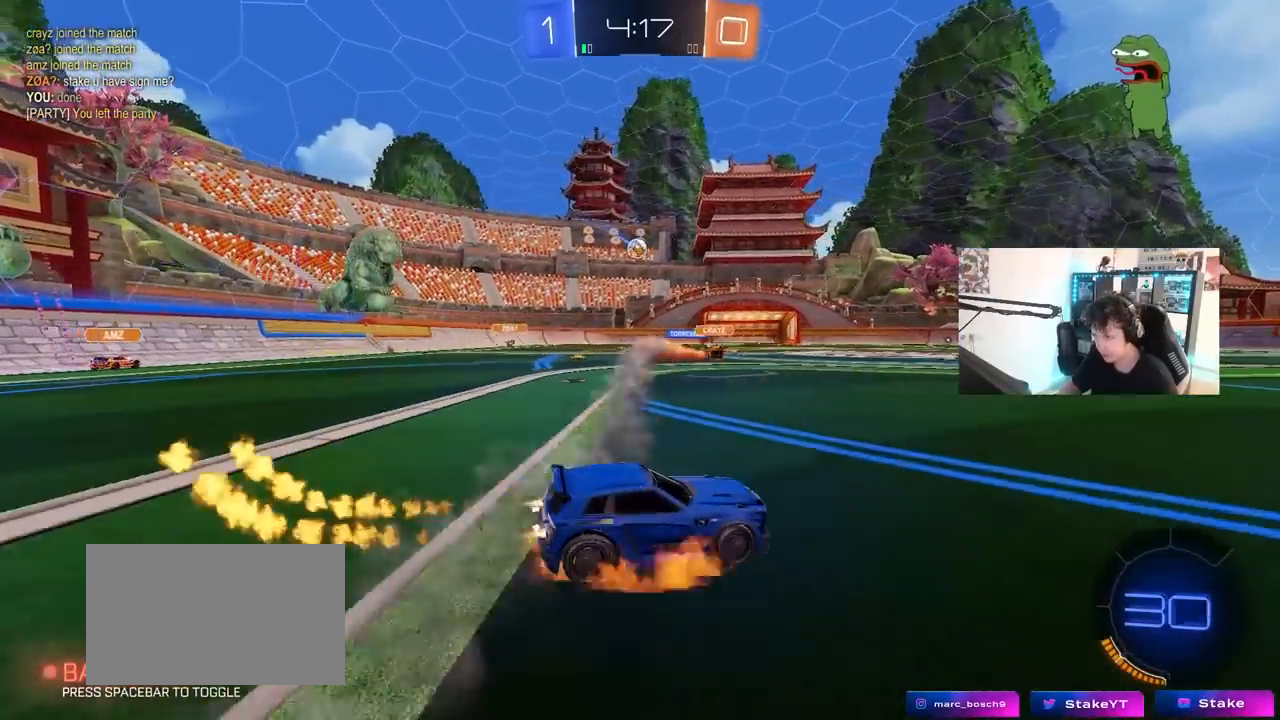
{"keys": ["a", "s", "shift"], "mouse": ["left"], "mouse_move": "still", "events": [[17, "mouse_right", "down"], [50, "a", "down"], [50, "shift", "down"], [83, "mouse_right", "up"], [150, "mouse_right", "down"], [200, "s", "down"], [200, "w", "up"], [267, "mouse_right", "up"]]}
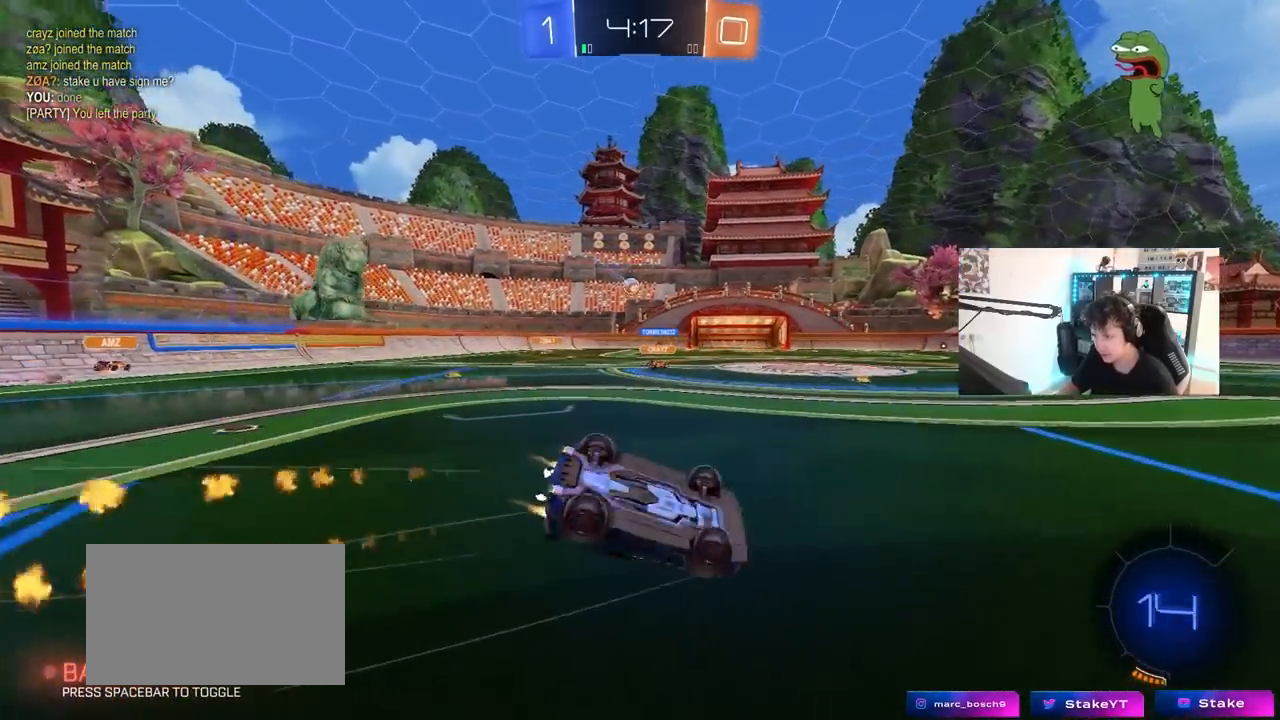
{"keys": ["d"], "mouse": [], "mouse_move": "still", "events": [[67, "s", "up"], [167, "s", "down"], [350, "mouse_left", "up"], [400, "a", "up"], [400, "shift", "up"], [450, "s", "up"], [483, "d", "down"]]}
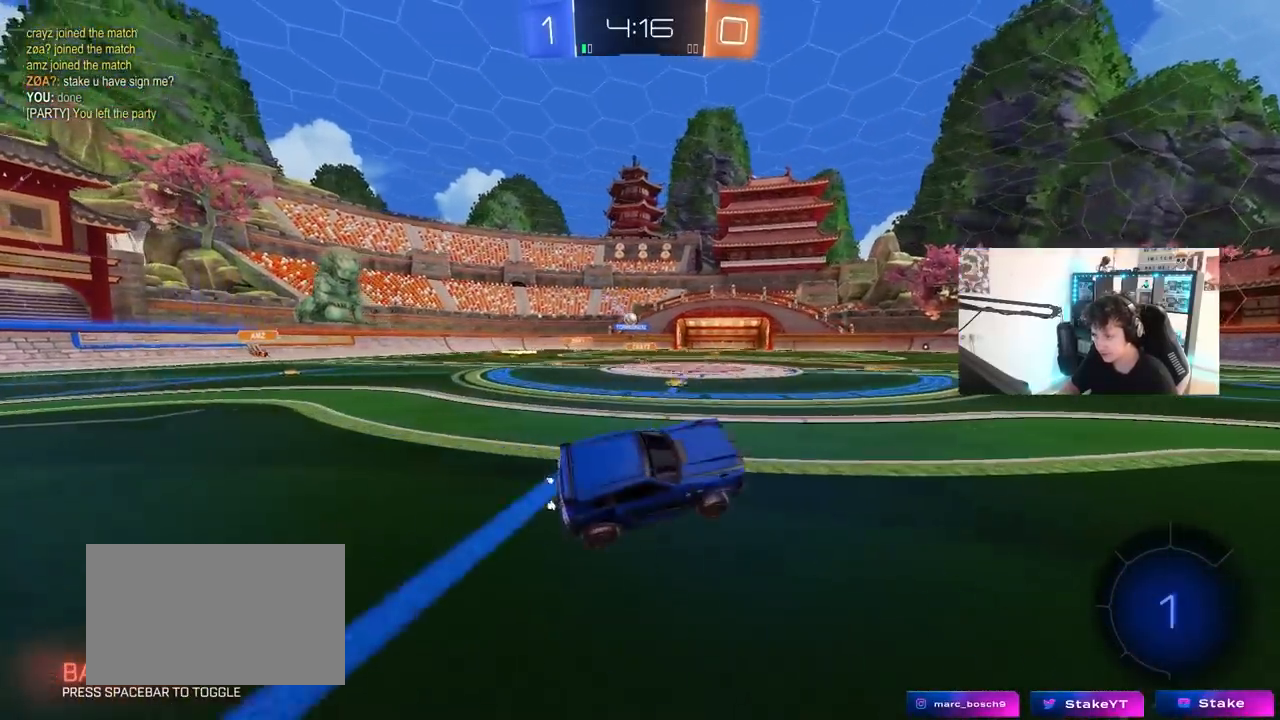
{"keys": ["w"], "mouse": [], "mouse_move": "still", "events": [[33, "d", "up"], [267, "w", "down"]]}
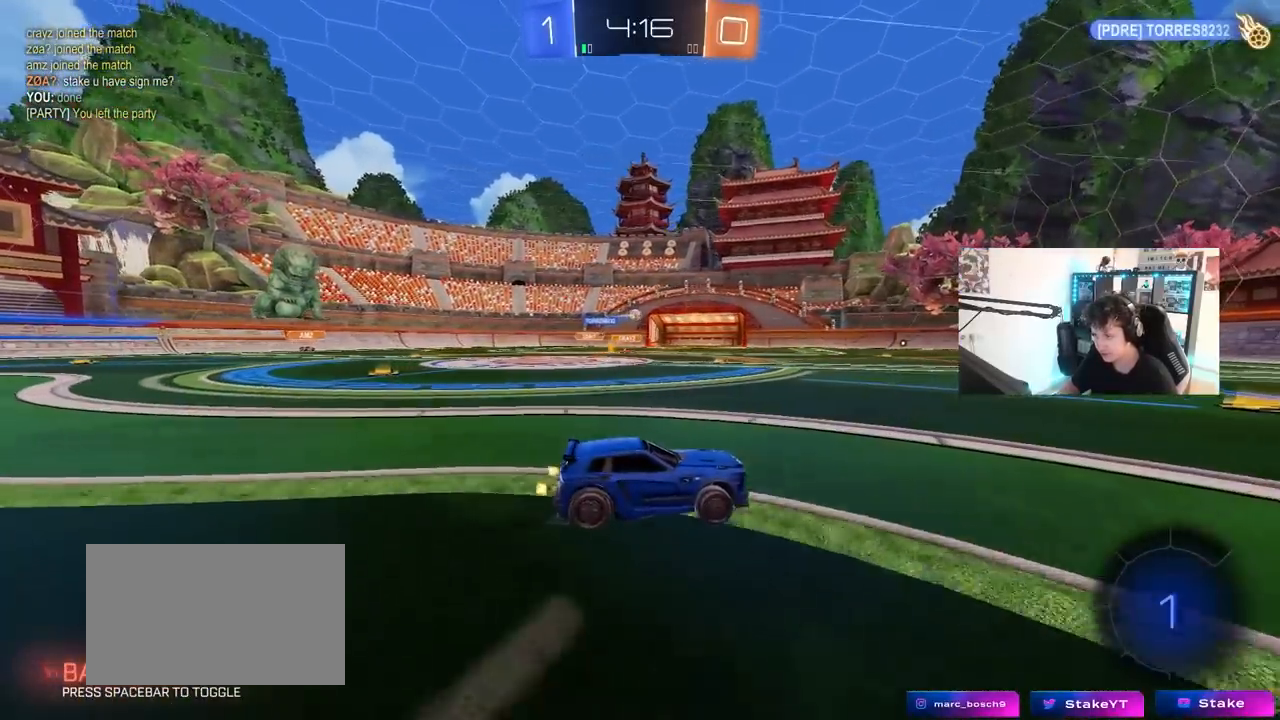
{"keys": ["w"], "mouse": [], "mouse_move": "still", "events": []}
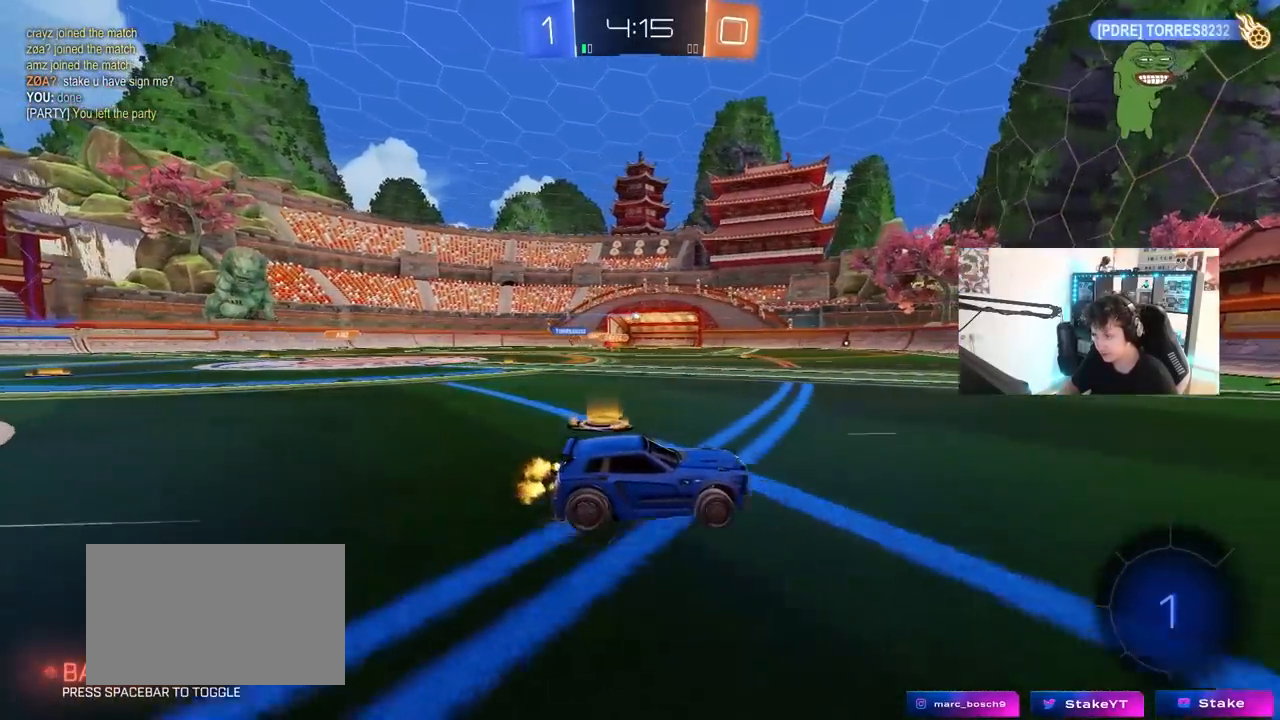
{"keys": [], "mouse": [], "mouse_move": "still", "events": [[167, "a", "down"], [350, "a", "up"], [350, "w", "up"]]}
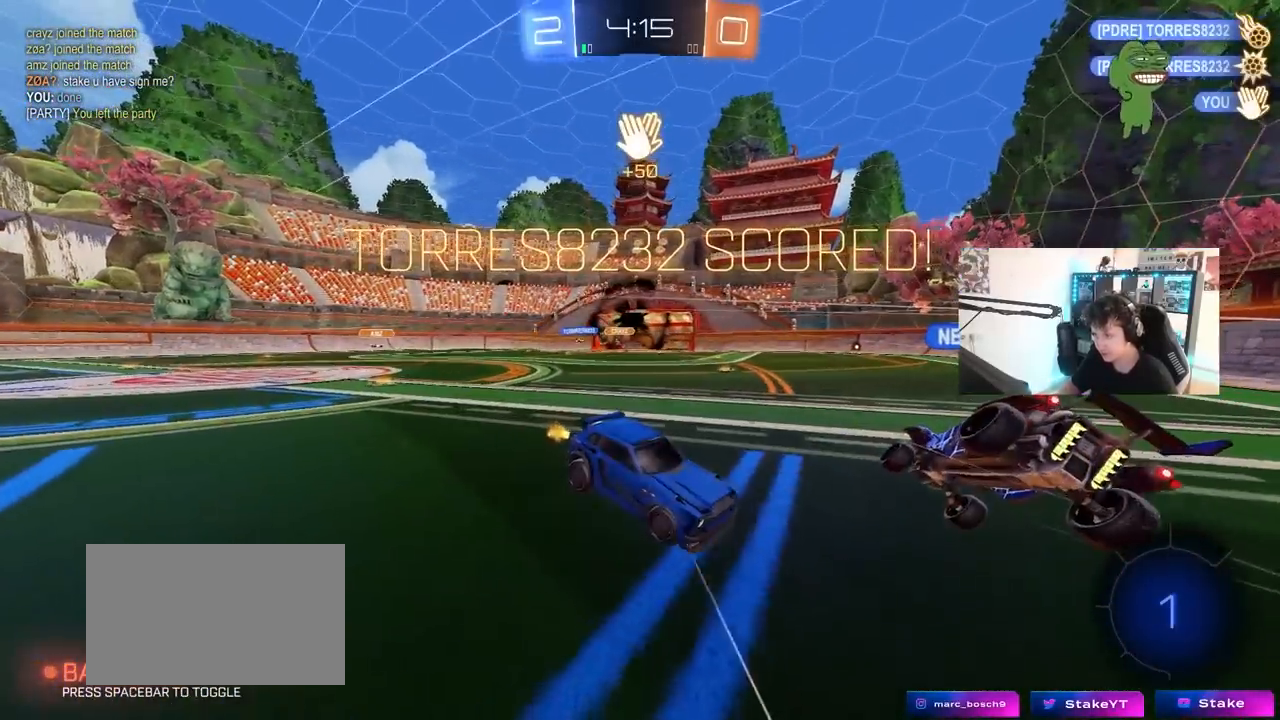
{"keys": [], "mouse": [], "mouse_move": "down-left", "events": []}
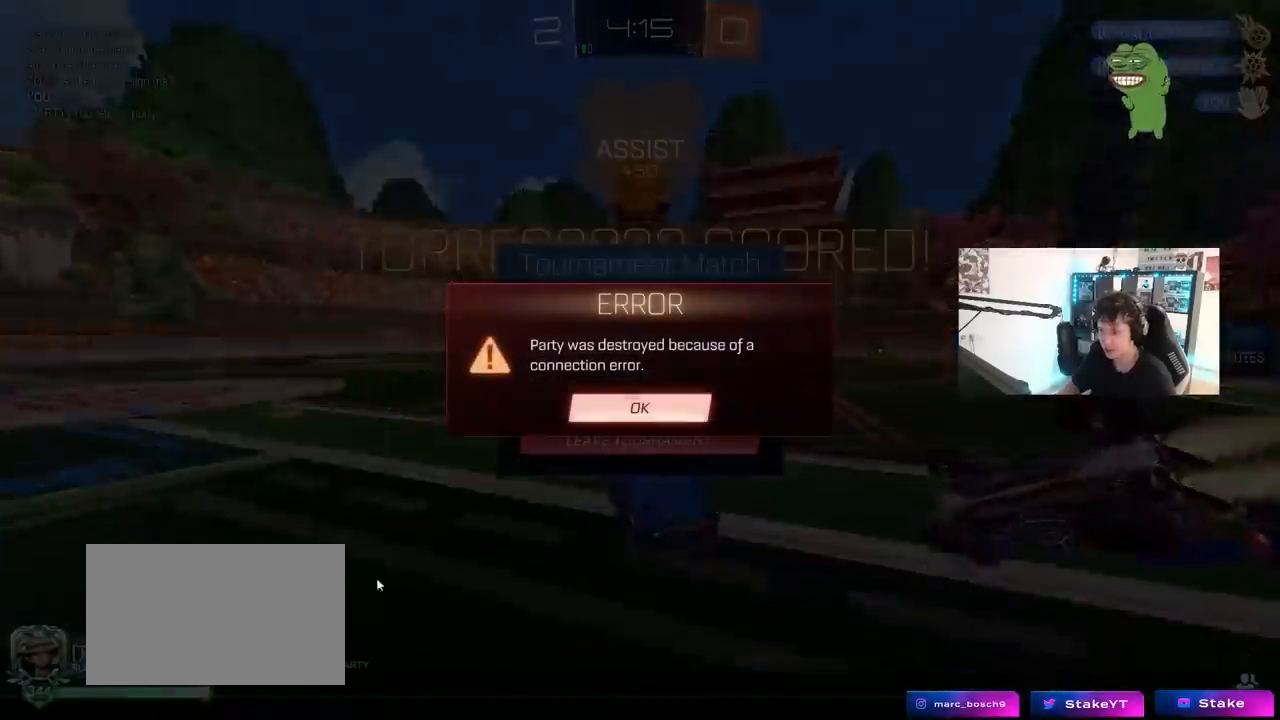
{"keys": [], "mouse": [], "mouse_move": "up", "events": []}
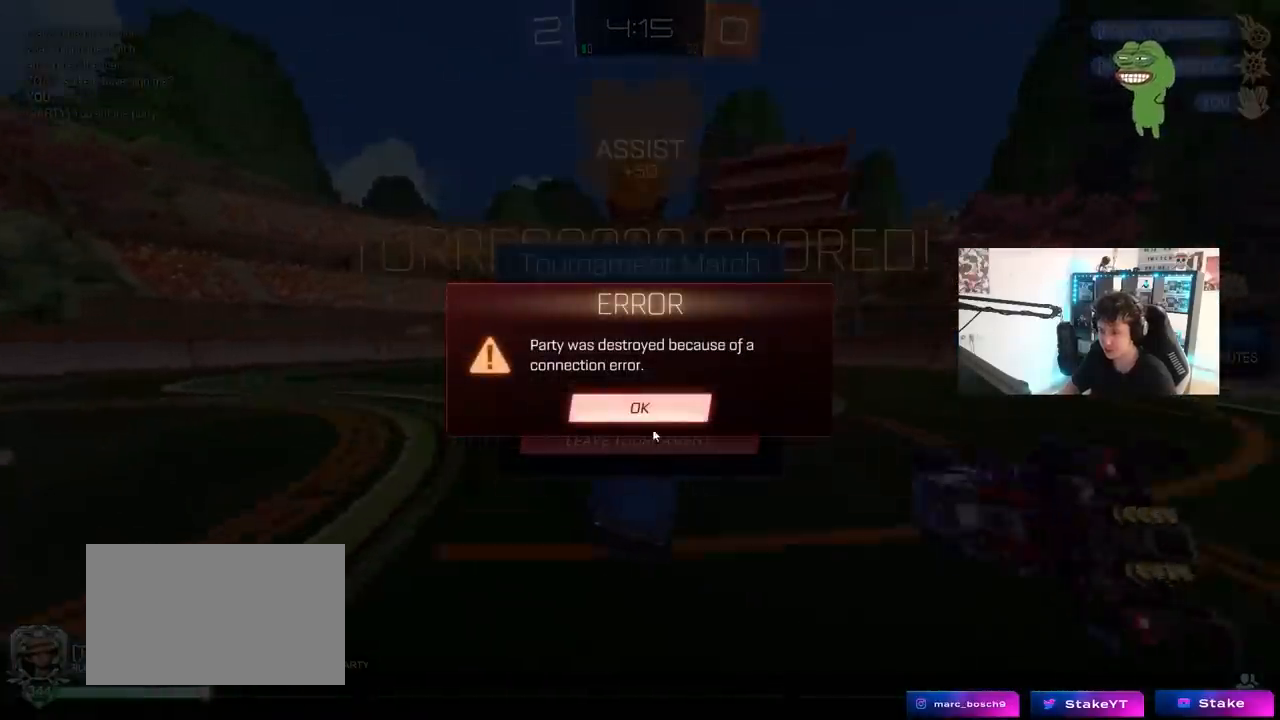
{"keys": [], "mouse": [], "mouse_move": "down-left", "events": [[117, "mouse_left", "down"], [167, "mouse_left", "up"]]}